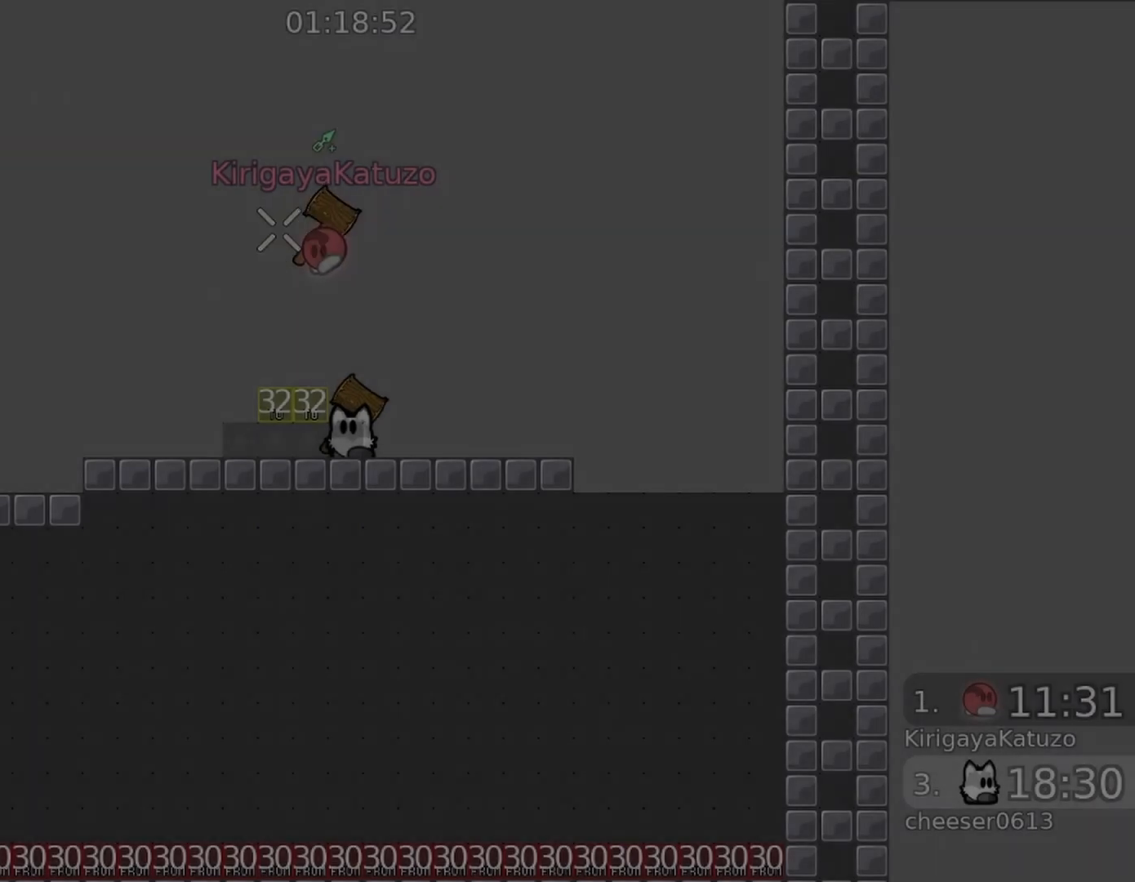
Gameplay with a controller (Xbox layout); each line is a JSON object with the inputs held at the frame after it. "events" lists button and stick changes between this image and that frame as [ms after this image, input, new state], when the widget could be followed in between.
{"buttons": [], "left_stick": "center", "right_stick": "left", "events": [[33, "right_stick", "up"], [67, "R2", "down"], [200, "R2", "up"], [200, "right_stick", "center"], [433, "right_stick", "left"]]}
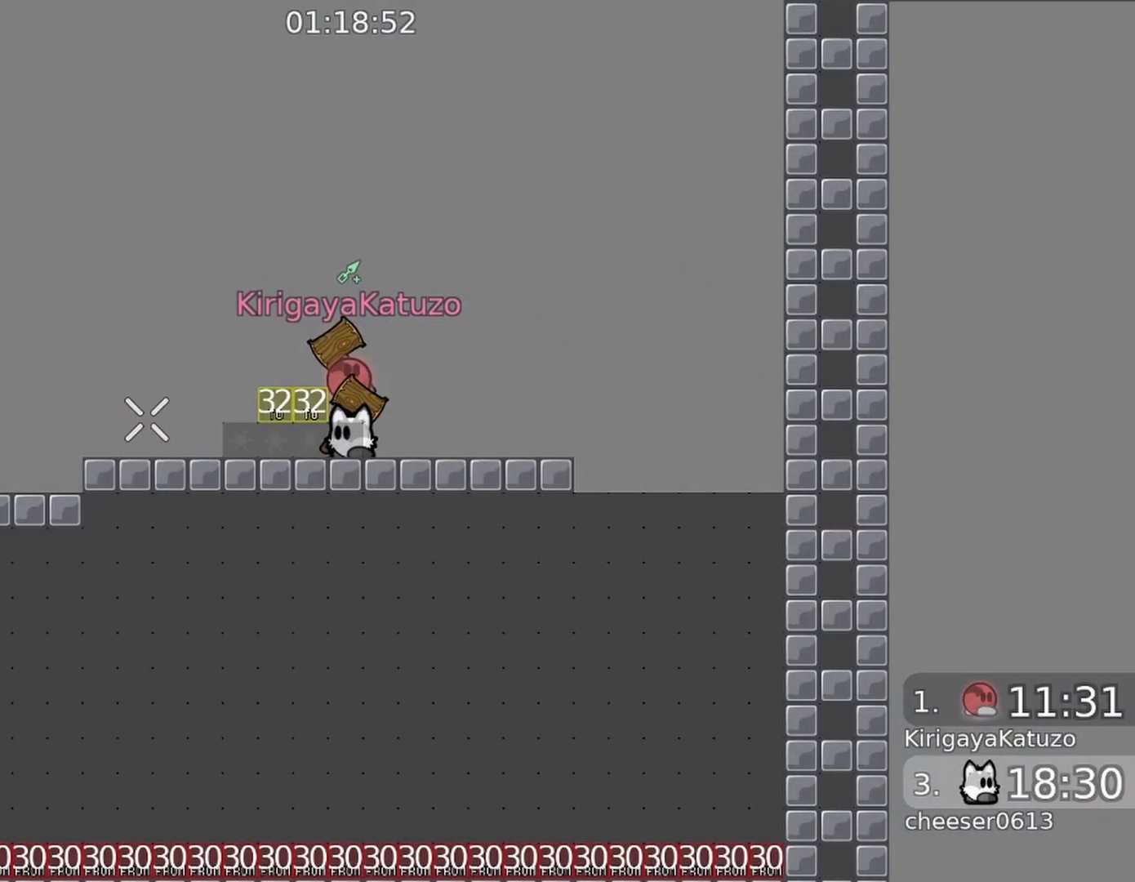
{"buttons": [], "left_stick": "left", "right_stick": "left", "events": [[200, "left_stick", "right"], [200, "right_stick", "center"], [300, "left_stick", "center"], [467, "left_stick", "left"], [467, "right_stick", "left"]]}
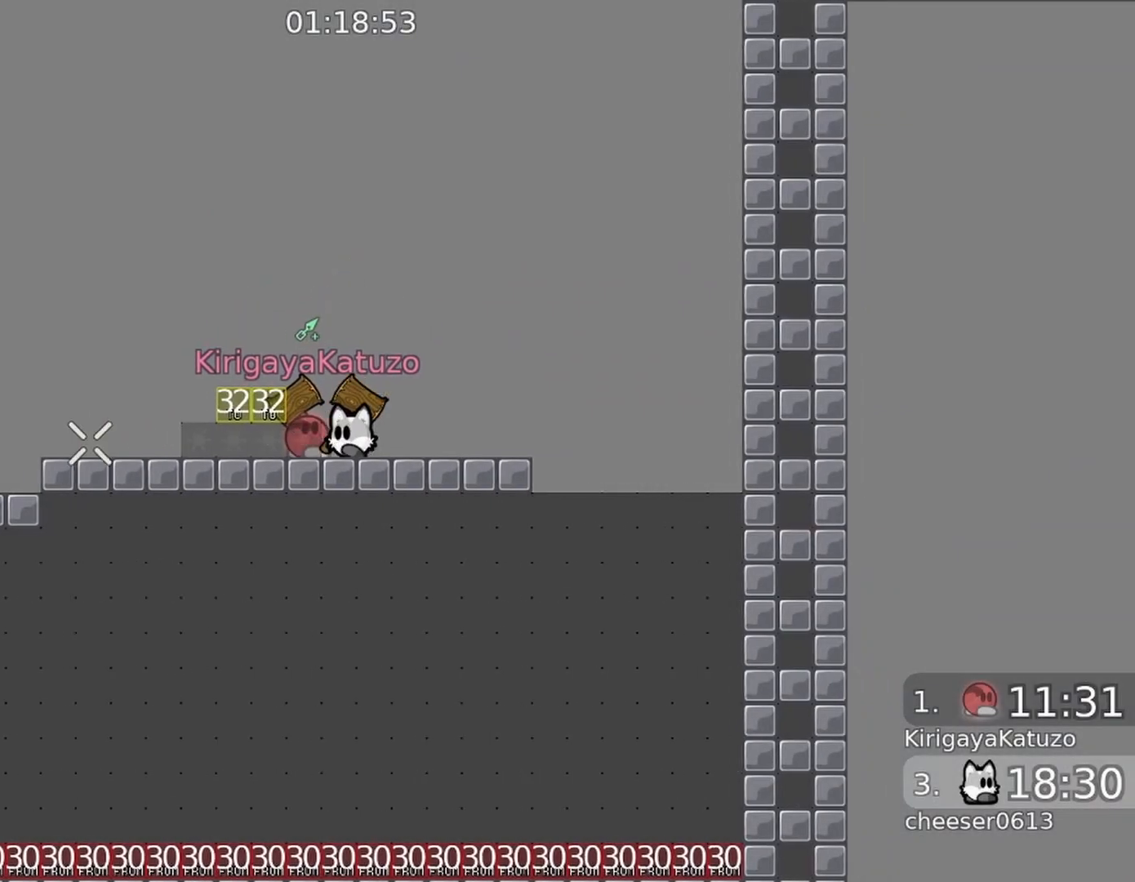
{"buttons": ["R2"], "left_stick": "center", "right_stick": "down", "events": [[100, "left_stick", "center"], [167, "L1", "down"], [167, "R2", "down"], [167, "left_stick", "up-right"], [200, "R1", "down"], [267, "L1", "up"], [300, "left_stick", "center"], [433, "R1", "up"], [500, "right_stick", "down"]]}
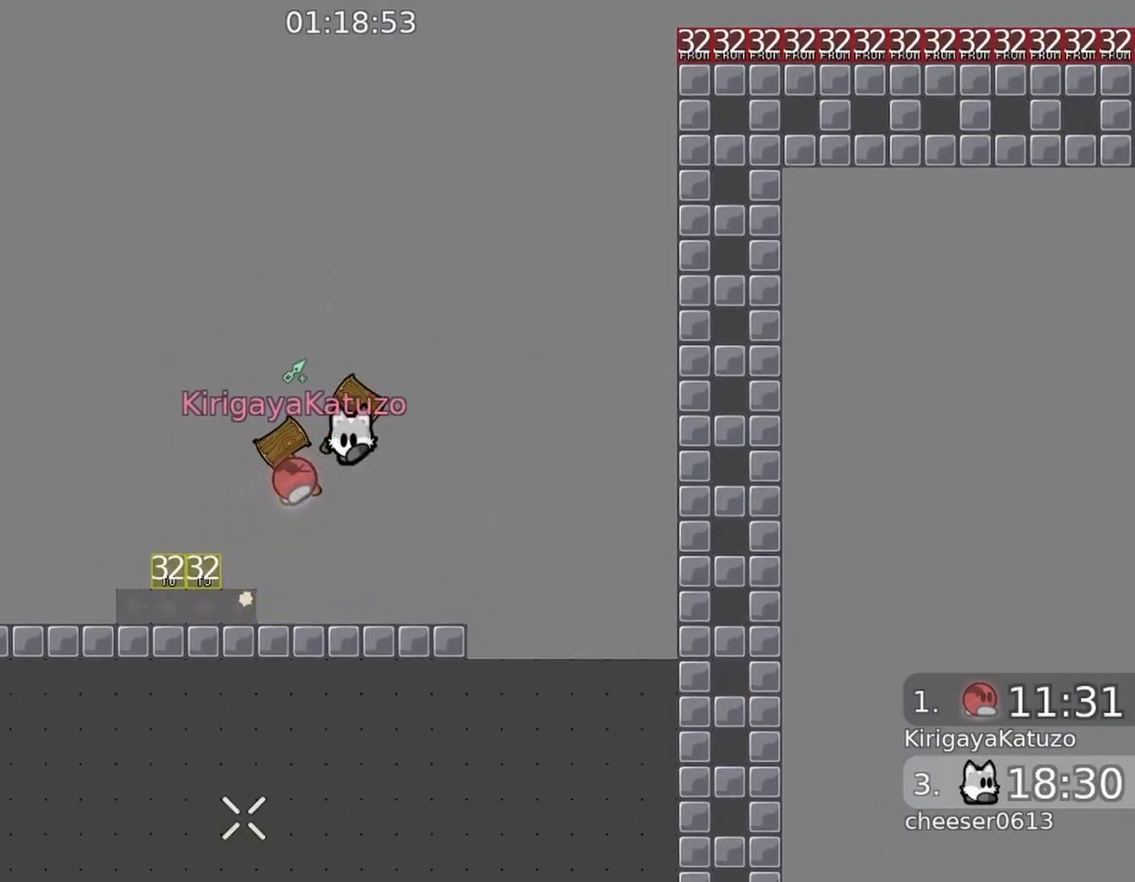
{"buttons": ["R2"], "left_stick": "center", "right_stick": "down", "events": [[33, "R2", "up"], [67, "right_stick", "down-left"], [100, "R2", "down"], [333, "right_stick", "down"], [433, "R2", "up"], [500, "R2", "down"]]}
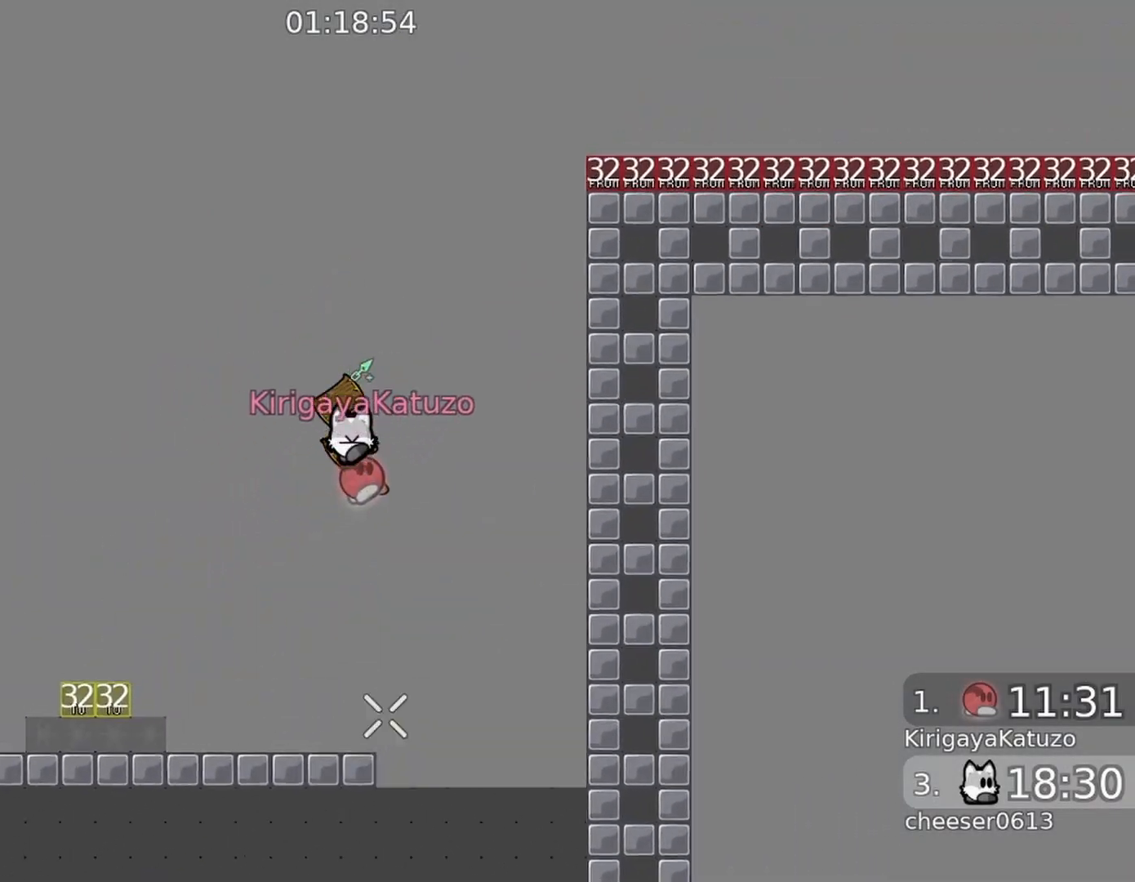
{"buttons": ["R2"], "left_stick": "center", "right_stick": "down-left", "events": [[233, "left_stick", "right"], [267, "R2", "up"], [333, "left_stick", "center"], [367, "R2", "down"], [400, "right_stick", "down-left"]]}
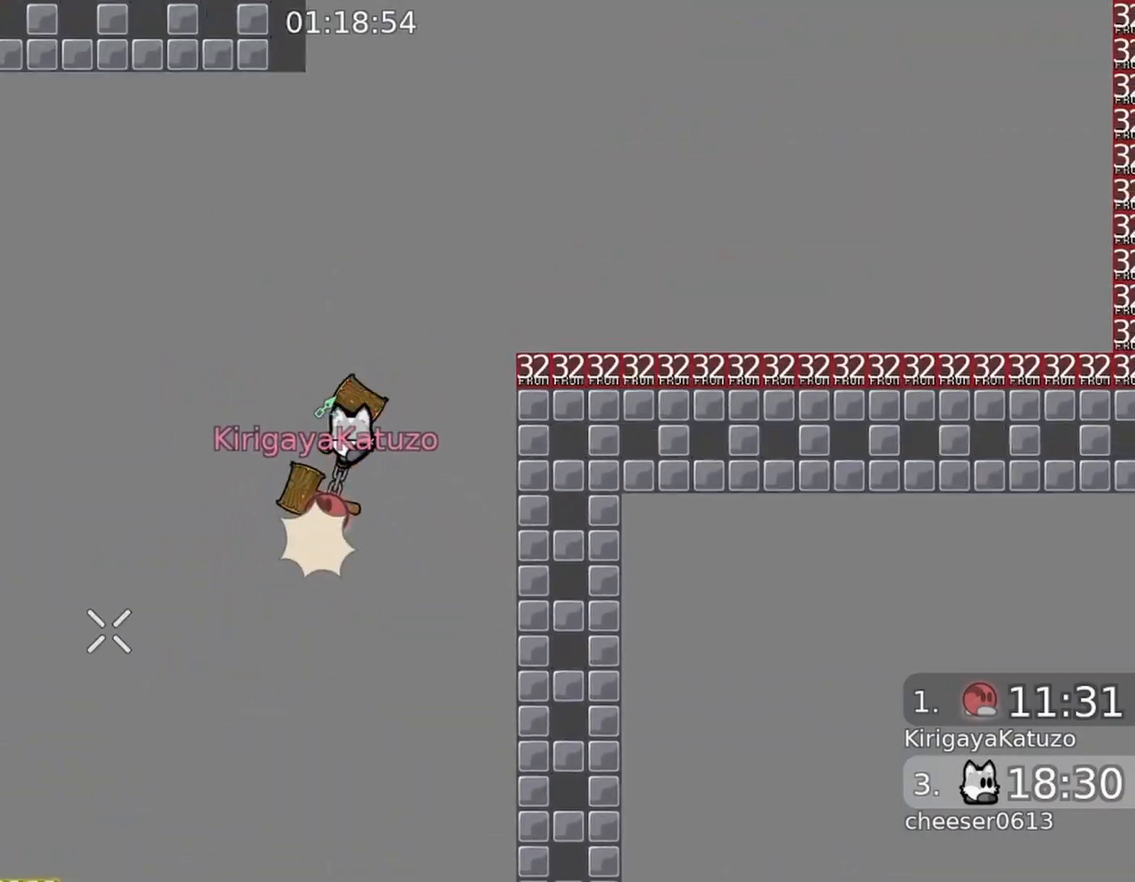
{"buttons": [], "left_stick": "center", "right_stick": "down-left", "events": [[100, "R2", "up"], [233, "R2", "down"], [233, "left_stick", "right"], [333, "left_stick", "center"], [467, "R2", "up"]]}
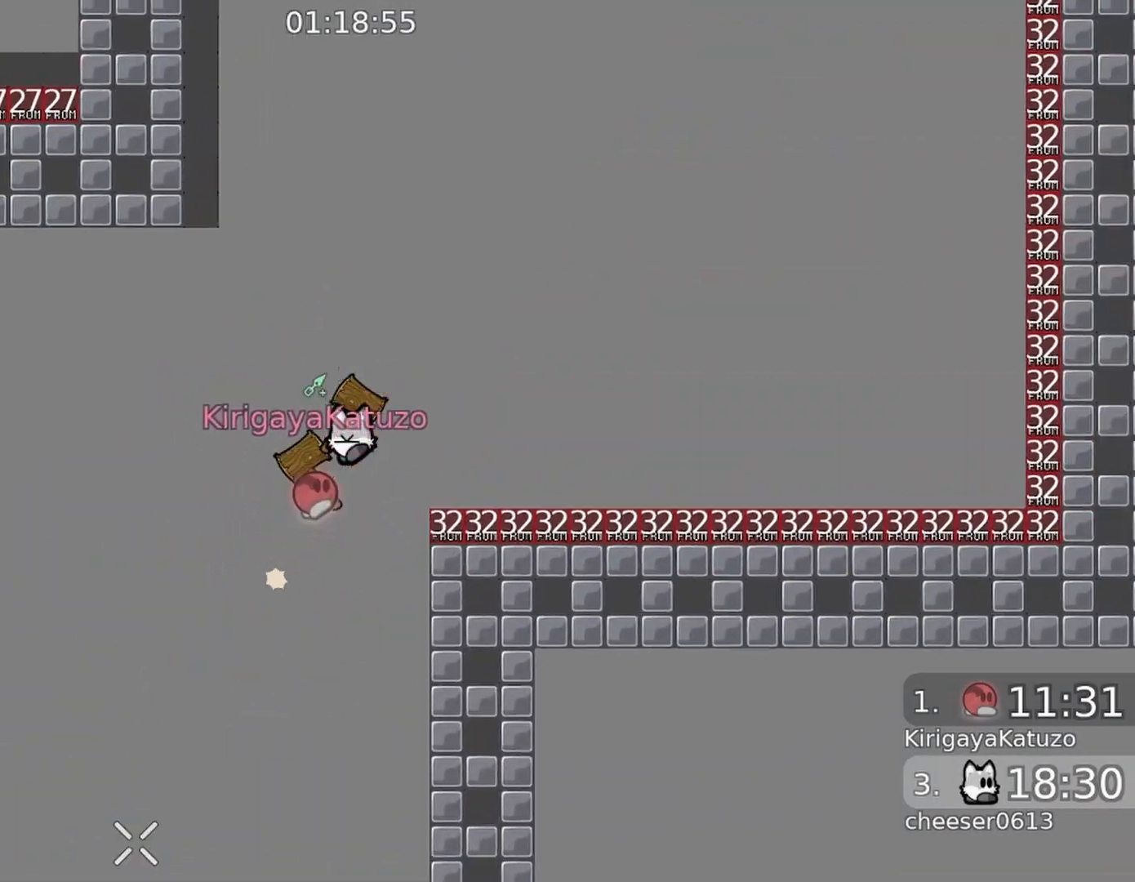
{"buttons": ["R2"], "left_stick": "right", "right_stick": "down-left", "events": [[33, "left_stick", "right"], [100, "R2", "down"], [233, "left_stick", "center"], [367, "R2", "up"], [433, "R2", "down"], [433, "left_stick", "right"]]}
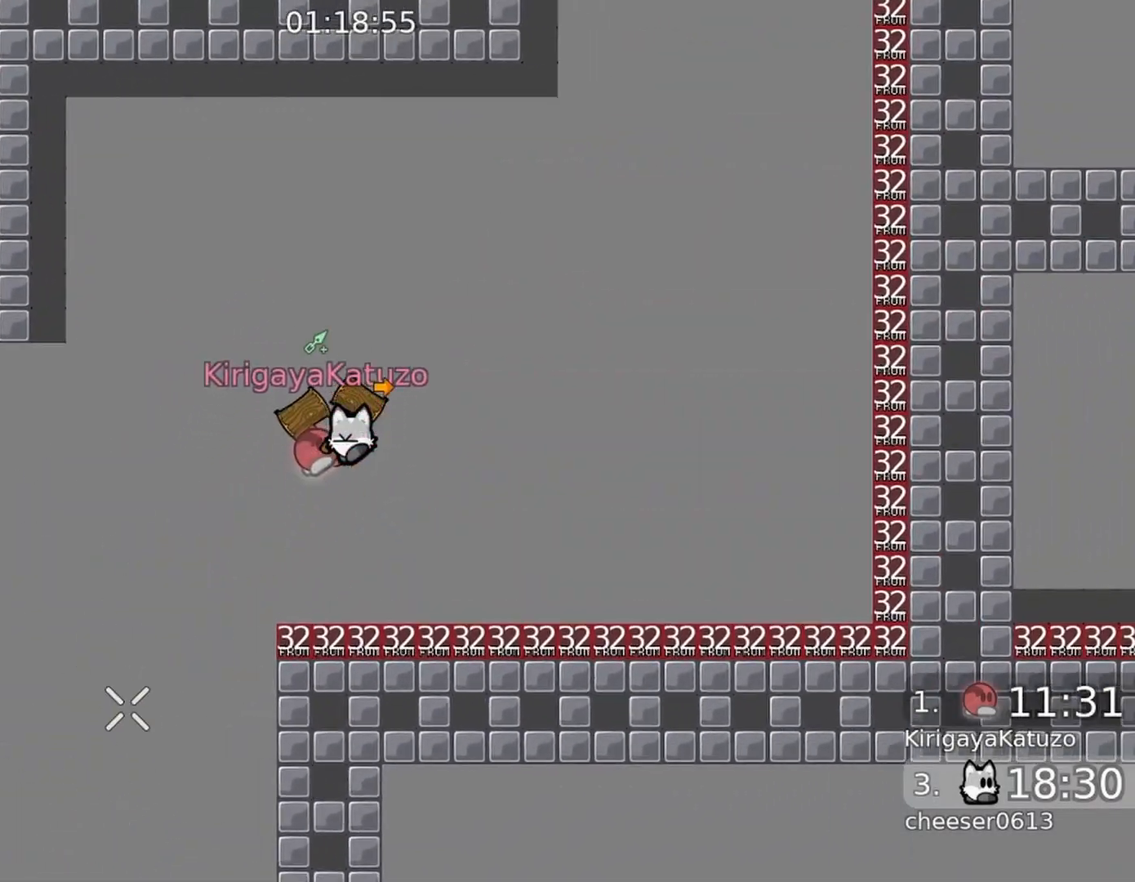
{"buttons": ["R2"], "left_stick": "center", "right_stick": "down-left", "events": [[133, "left_stick", "center"], [200, "R2", "up"], [300, "R2", "down"]]}
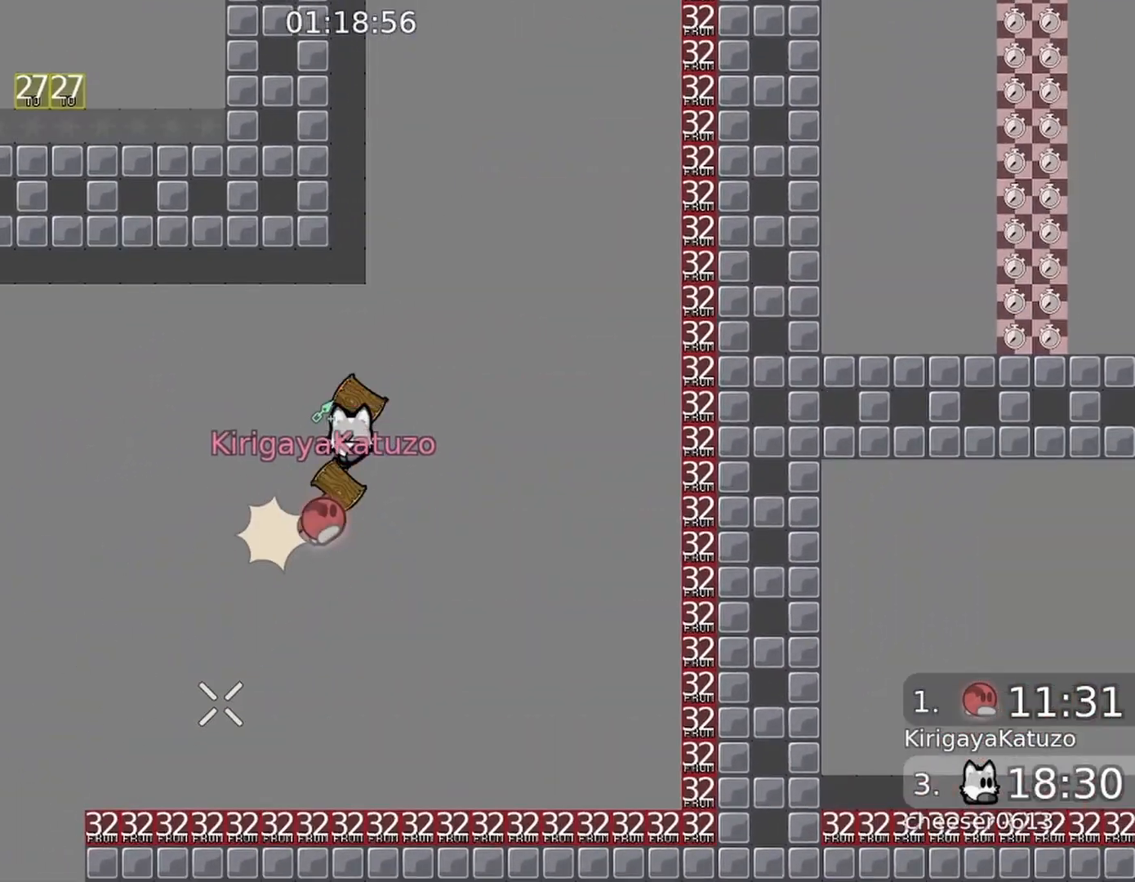
{"buttons": [], "left_stick": "center", "right_stick": "down-right", "events": [[33, "right_stick", "down"], [100, "R2", "up"], [200, "R2", "down"], [433, "R2", "up"], [433, "right_stick", "down-right"]]}
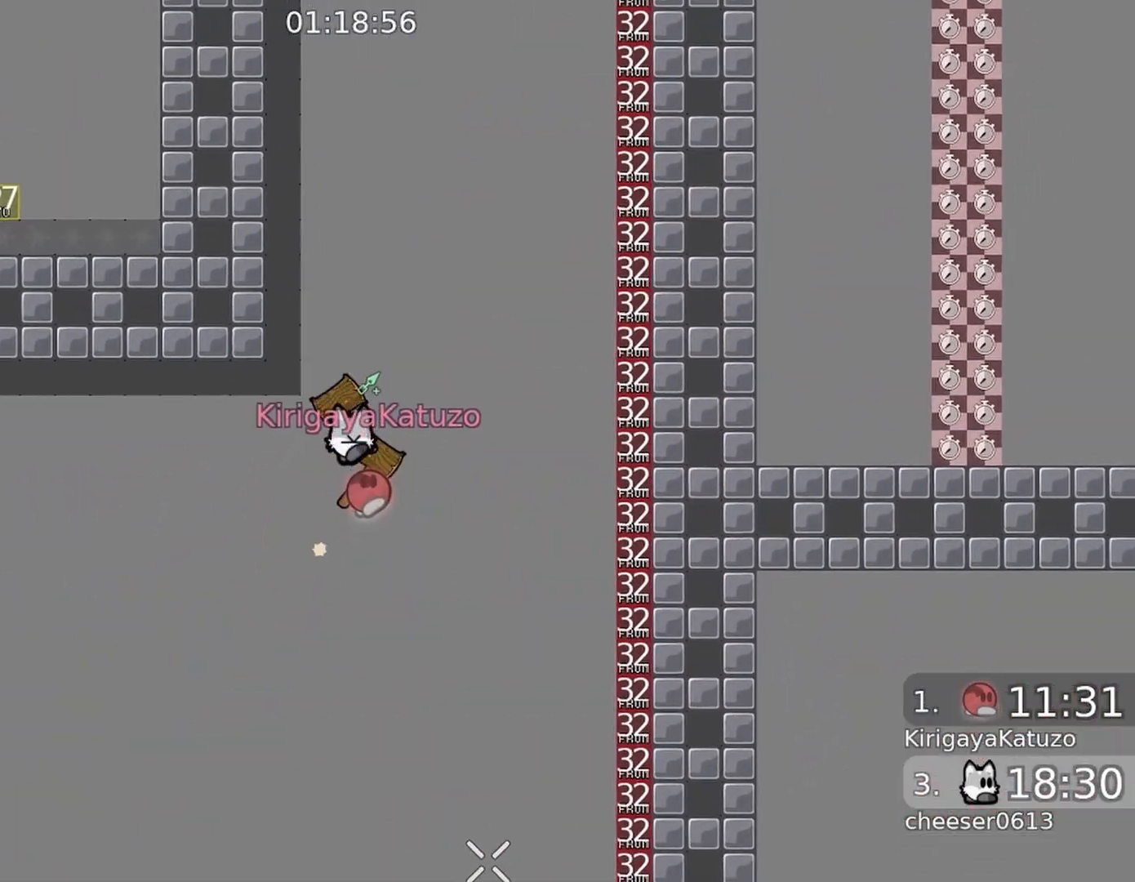
{"buttons": ["R2"], "left_stick": "center", "right_stick": "down", "events": [[67, "R2", "down"], [233, "right_stick", "down"], [300, "R2", "up"], [433, "R2", "down"]]}
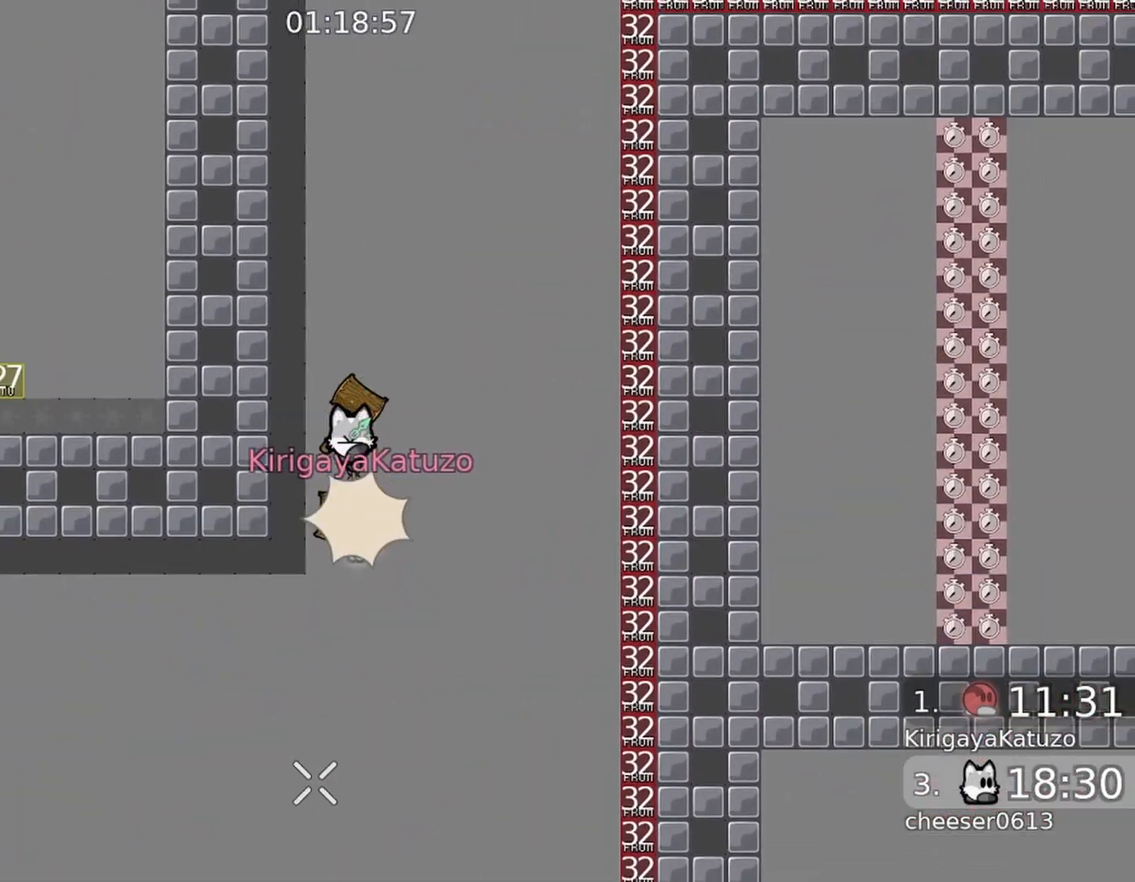
{"buttons": ["R2"], "left_stick": "center", "right_stick": "down", "events": [[167, "R2", "up"], [267, "left_stick", "right"], [300, "R2", "down"], [333, "left_stick", "center"]]}
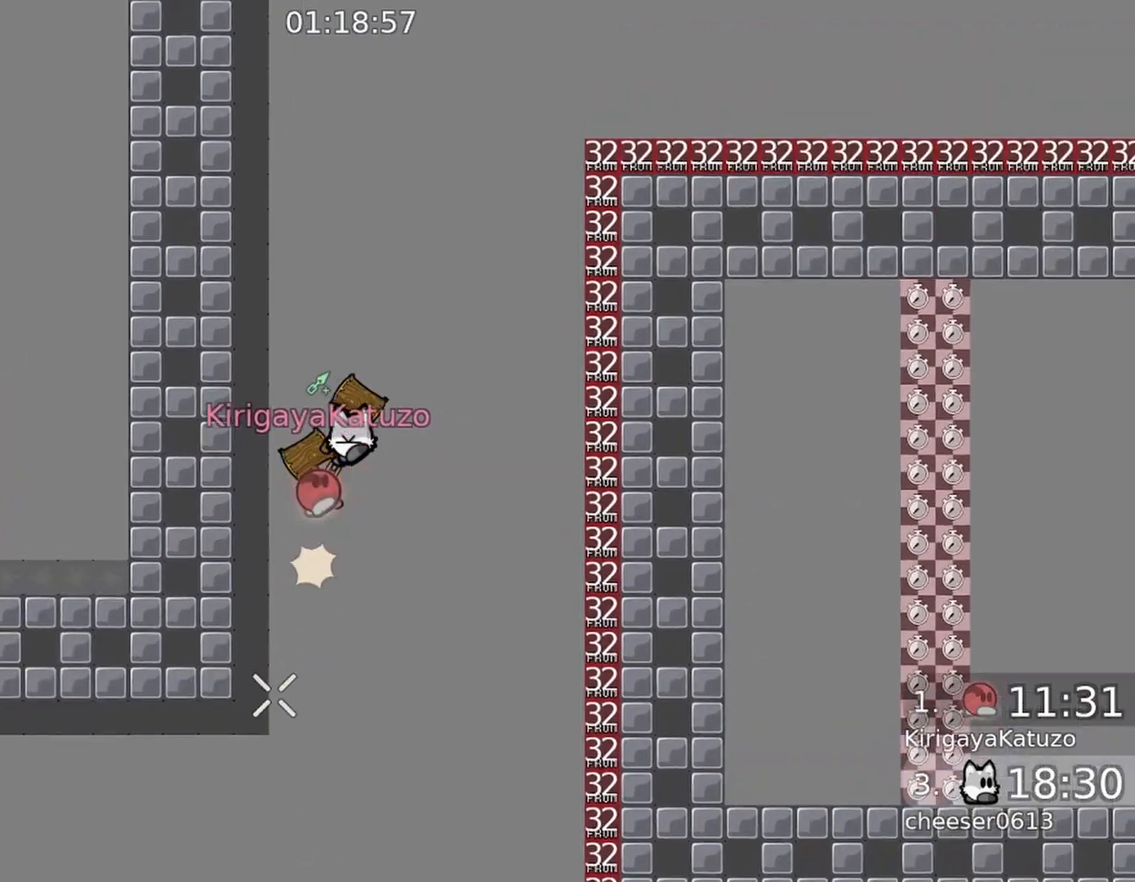
{"buttons": ["R2"], "left_stick": "right", "right_stick": "down", "events": [[67, "R2", "up"], [100, "right_stick", "down-left"], [167, "R2", "down"], [400, "R2", "up"], [400, "right_stick", "down"], [467, "left_stick", "right"], [500, "R2", "down"]]}
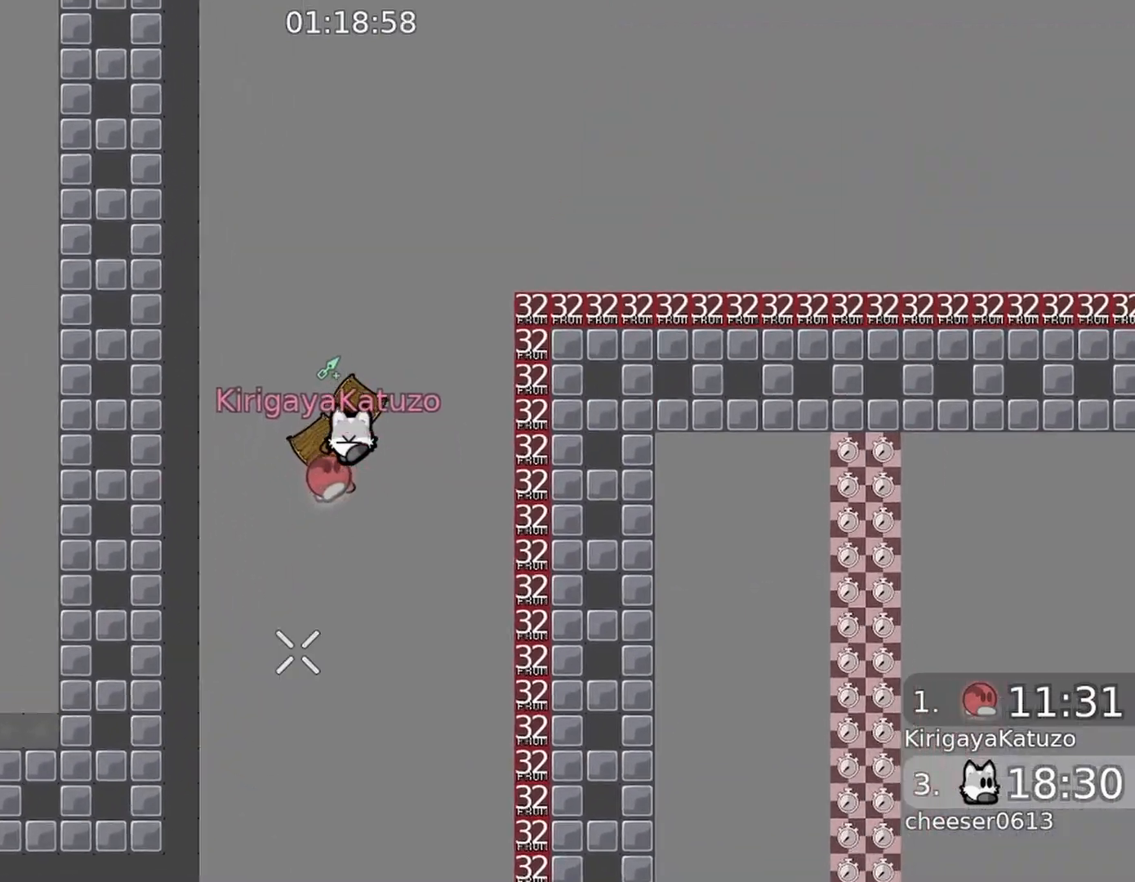
{"buttons": ["R2"], "left_stick": "right", "right_stick": "down-left", "events": [[167, "left_stick", "center"], [267, "right_stick", "down-left"], [300, "R2", "up"], [367, "left_stick", "right"], [400, "R2", "down"]]}
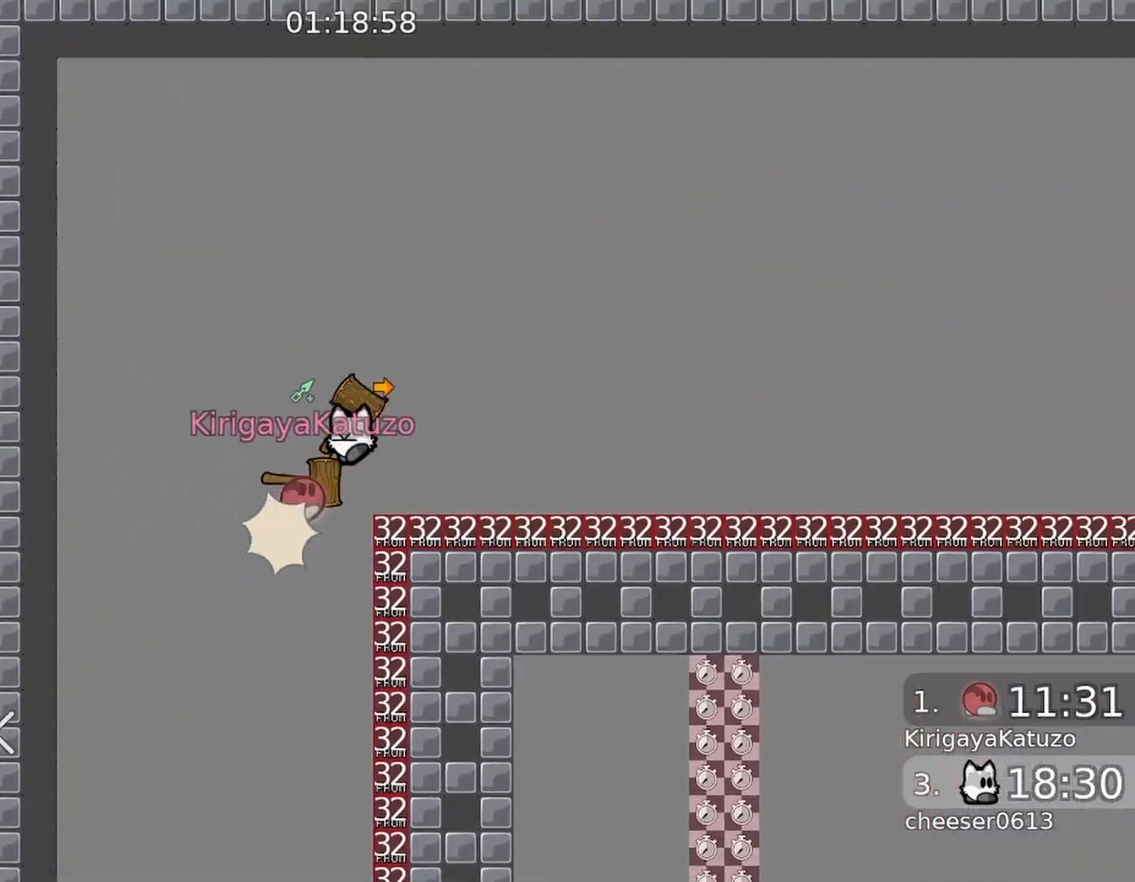
{"buttons": ["R2"], "left_stick": "center", "right_stick": "down-left", "events": [[133, "R2", "up"], [167, "left_stick", "center"], [233, "R2", "down"], [233, "left_stick", "right"], [467, "left_stick", "center"]]}
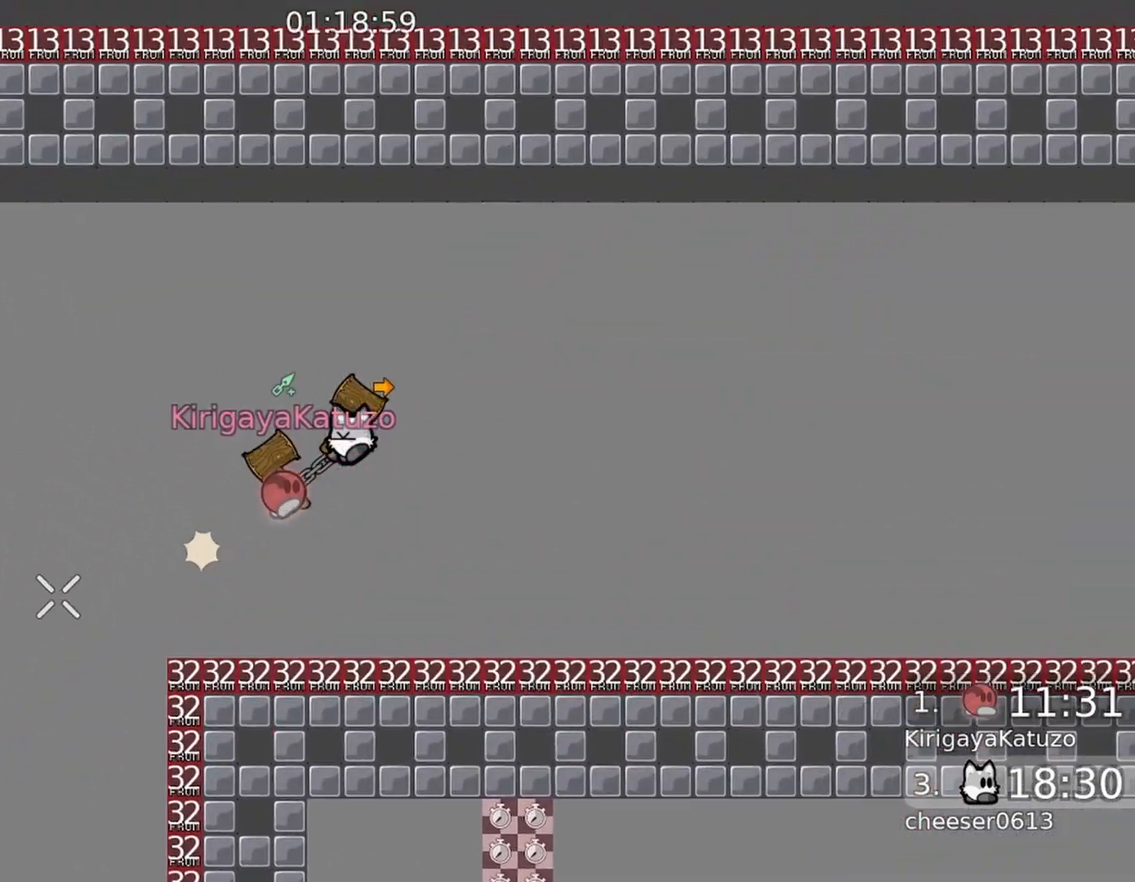
{"buttons": [], "left_stick": "center", "right_stick": "down-left", "events": [[67, "R2", "up"], [167, "R2", "down"], [167, "left_stick", "right"], [433, "left_stick", "center"], [467, "R2", "up"]]}
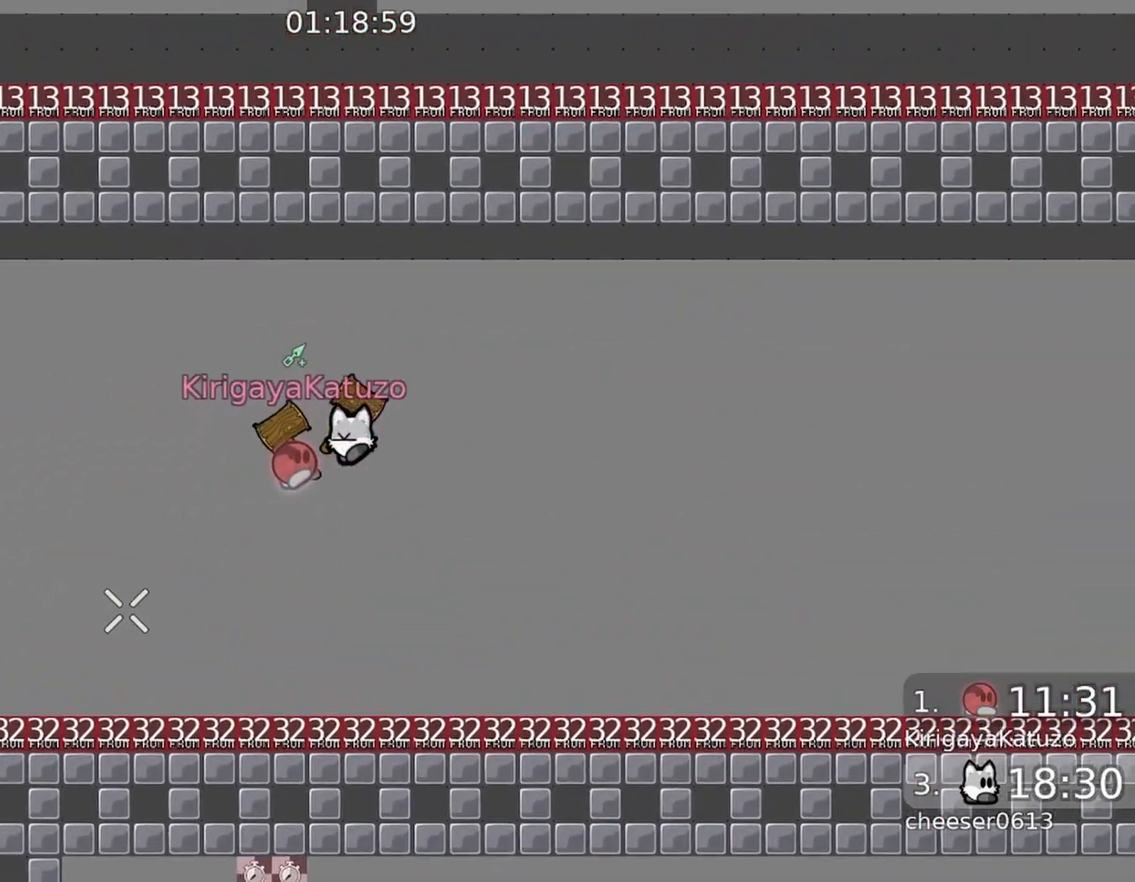
{"buttons": ["R2"], "left_stick": "right", "right_stick": "down-left", "events": [[33, "R2", "down"], [67, "left_stick", "right"], [133, "right_stick", "center"], [233, "left_stick", "center"], [400, "R2", "up"], [400, "left_stick", "down-right"], [400, "right_stick", "down"], [467, "R2", "down"], [467, "left_stick", "right"], [500, "right_stick", "down-left"]]}
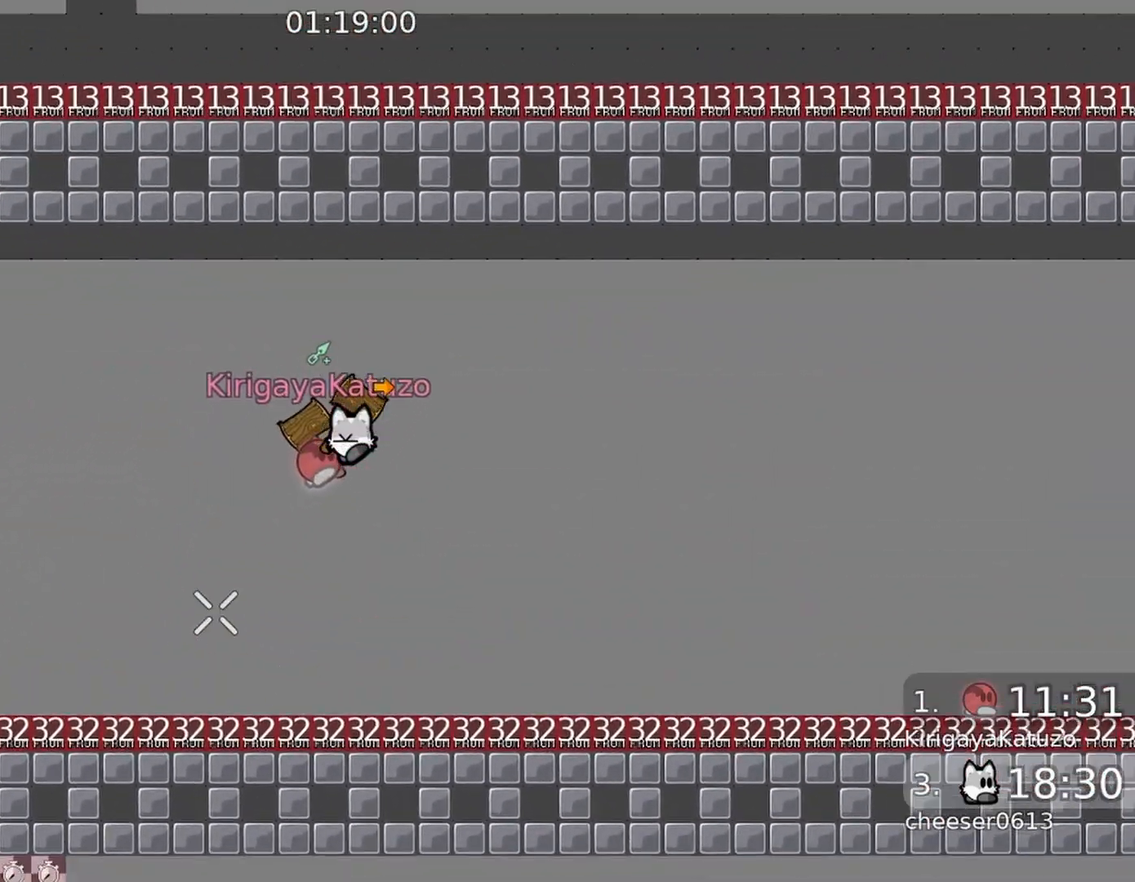
{"buttons": ["R2"], "left_stick": "right", "right_stick": "down-left", "events": [[200, "left_stick", "center"], [267, "R2", "up"], [333, "R2", "down"], [400, "left_stick", "right"]]}
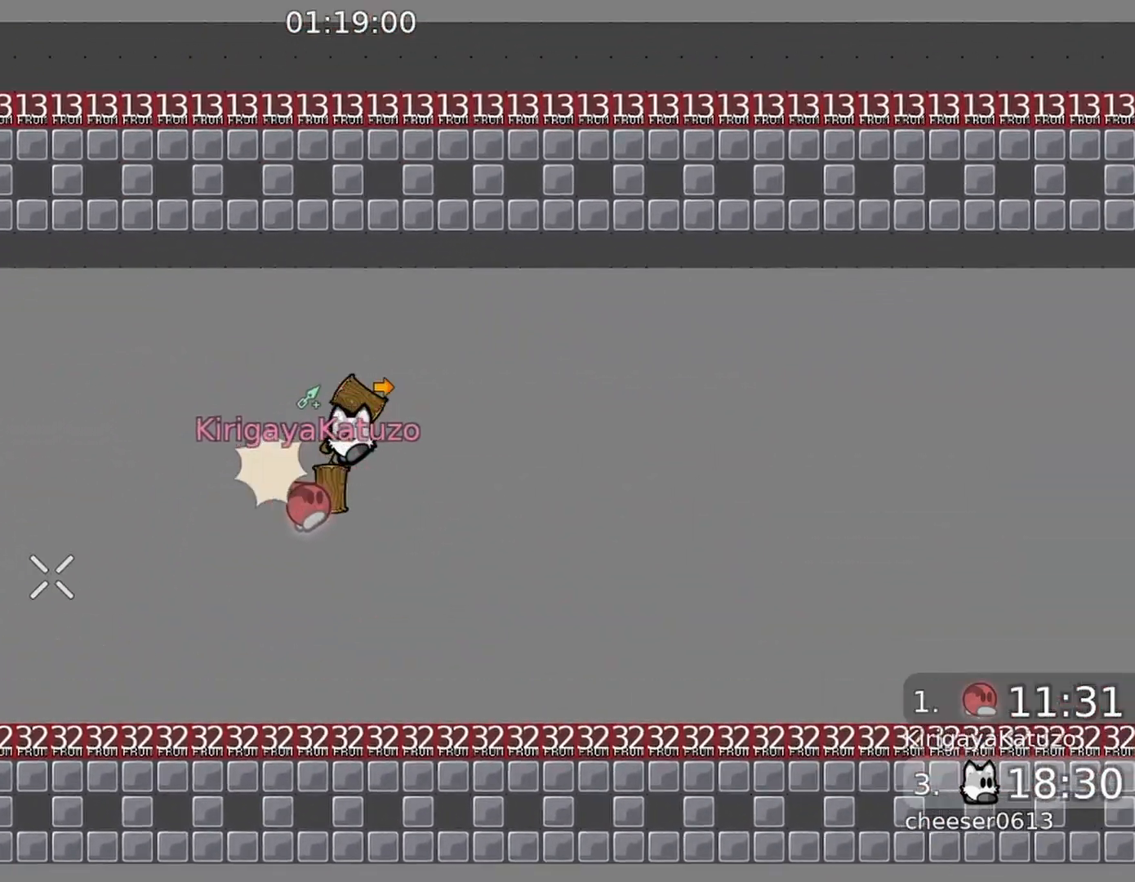
{"buttons": [], "left_stick": "center", "right_stick": "down-left", "events": [[33, "left_stick", "center"], [167, "R2", "up"], [200, "left_stick", "right"], [233, "R2", "down"], [433, "left_stick", "center"], [500, "R2", "up"]]}
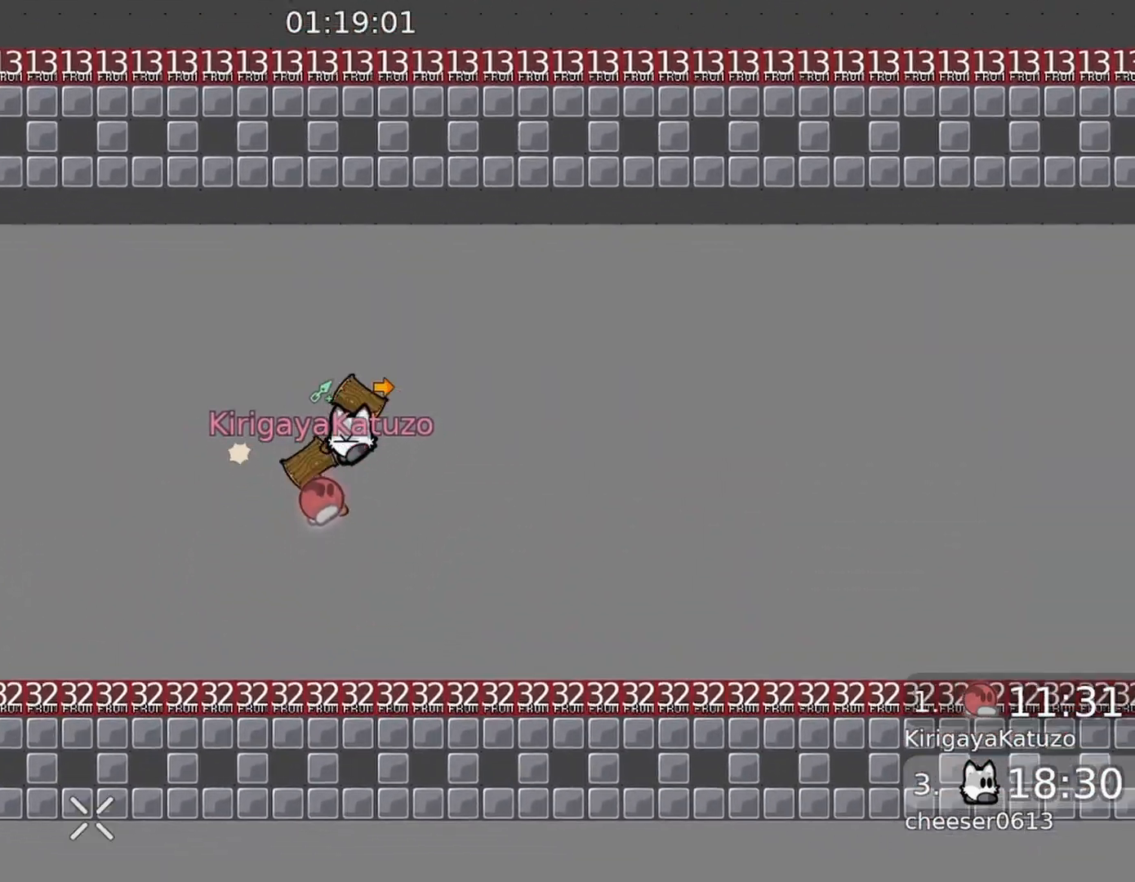
{"buttons": ["R2"], "left_stick": "right", "right_stick": "down-left", "events": [[67, "left_stick", "right"], [100, "R2", "down"], [233, "left_stick", "center"], [367, "R2", "up"], [433, "R2", "down"], [433, "left_stick", "right"]]}
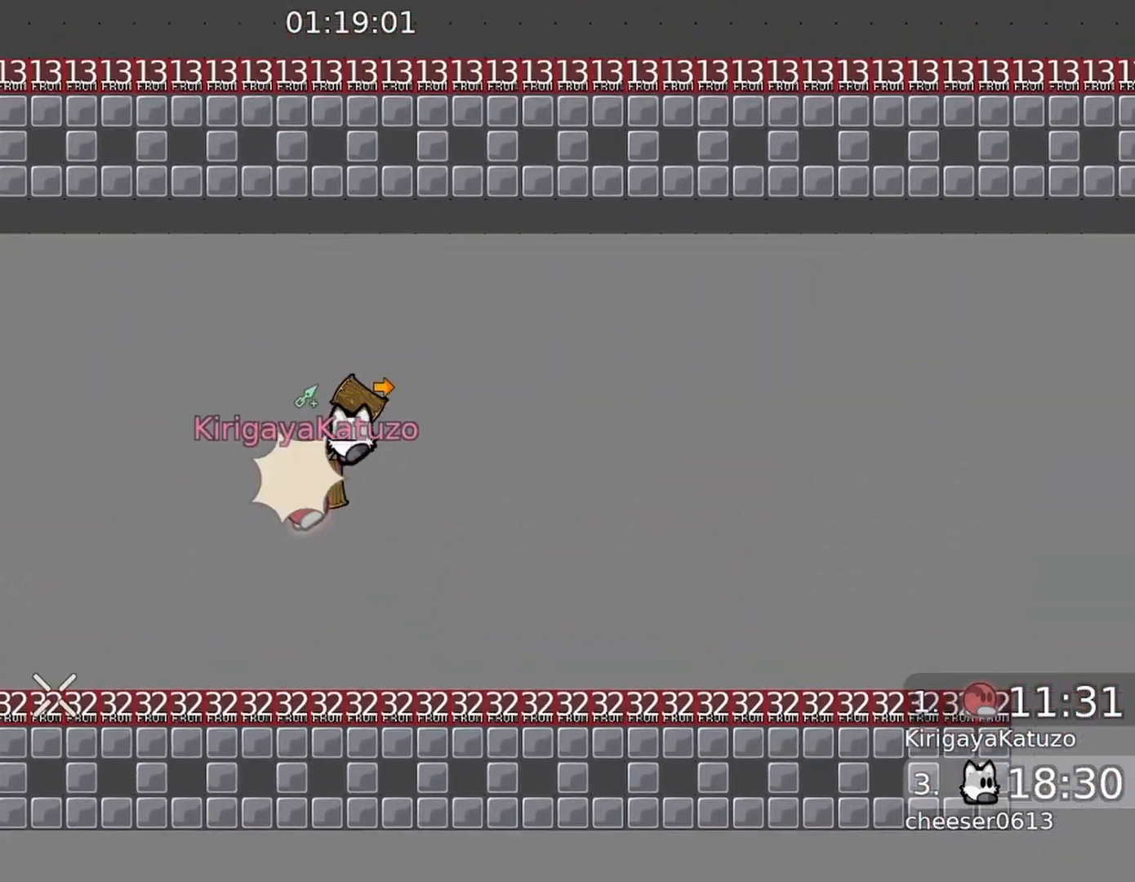
{"buttons": ["R2"], "left_stick": "right", "right_stick": "down-left", "events": [[167, "left_stick", "center"], [233, "R2", "up"], [267, "left_stick", "right"], [300, "R2", "down"]]}
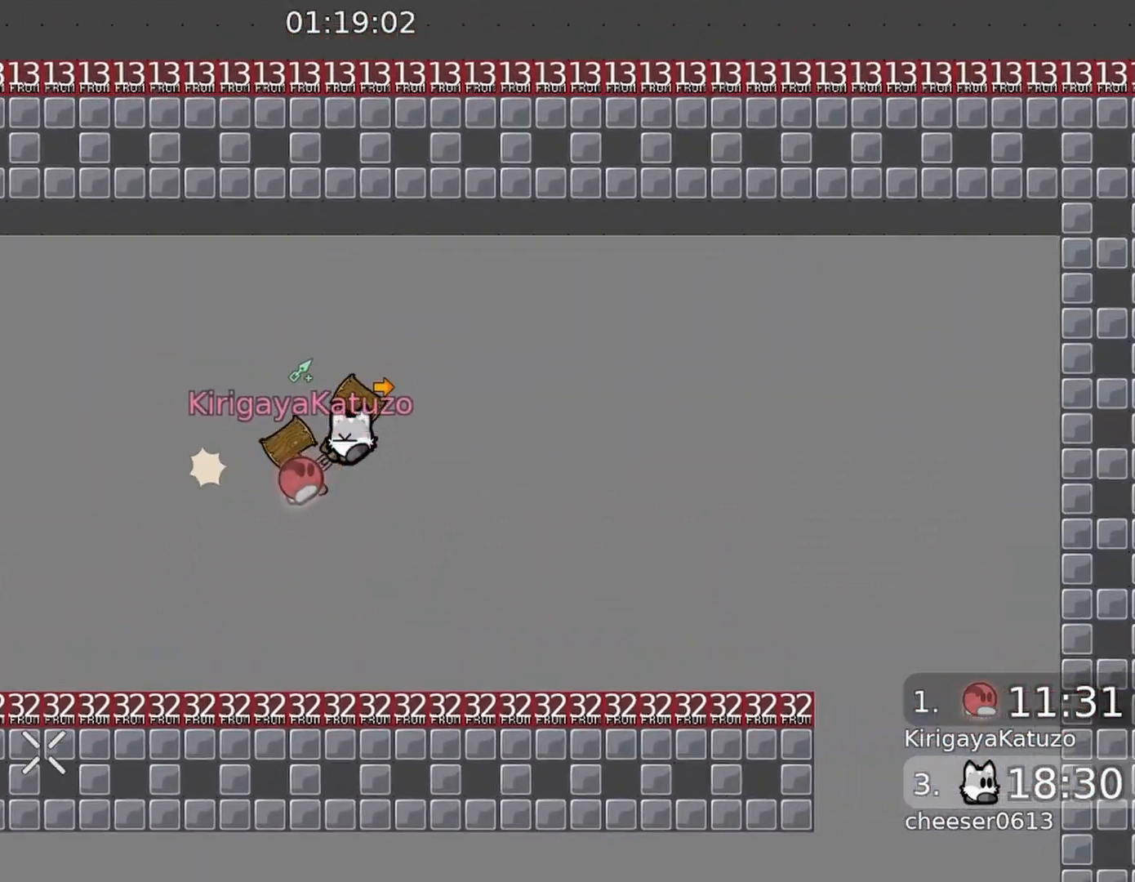
{"buttons": ["R2"], "left_stick": "right", "right_stick": "down-left", "events": [[33, "left_stick", "center"], [67, "R2", "up"], [133, "R2", "down"], [133, "left_stick", "right"], [333, "left_stick", "center"], [400, "R2", "up"], [467, "left_stick", "right"], [500, "R2", "down"]]}
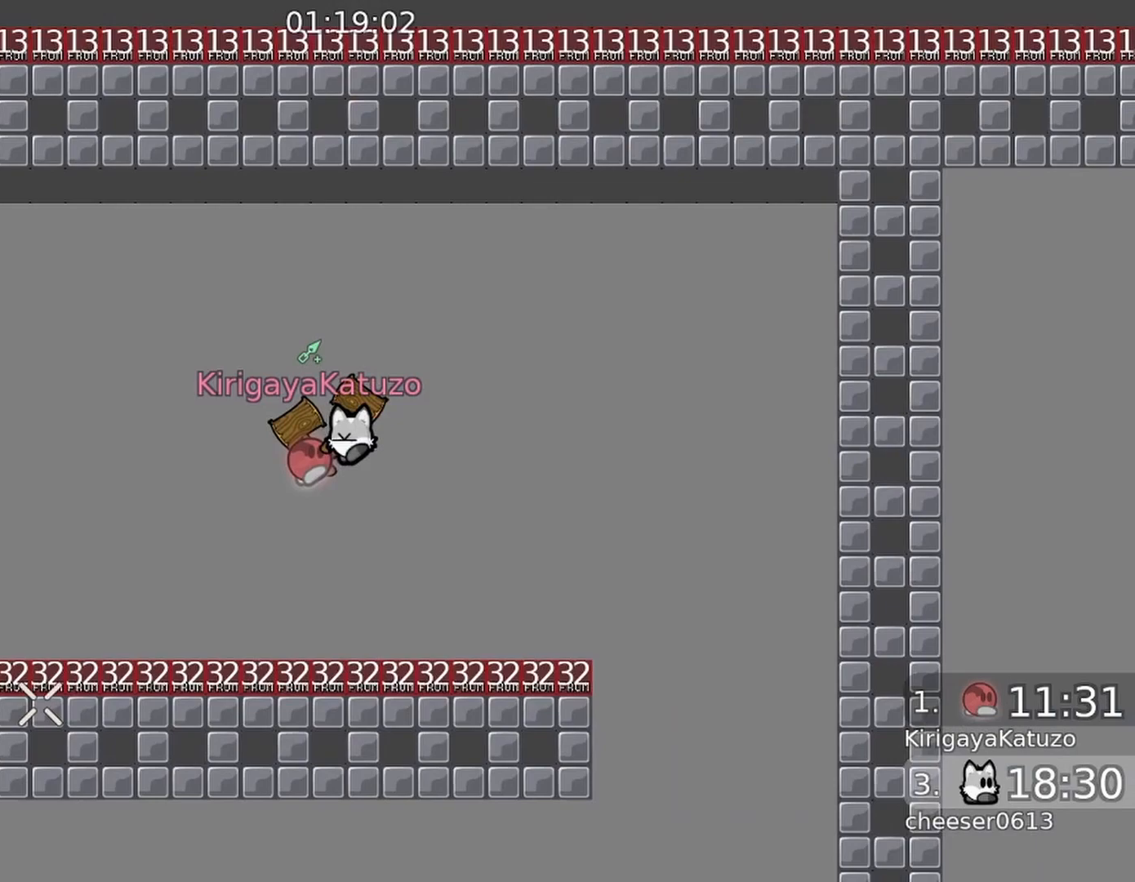
{"buttons": ["R2"], "left_stick": "center", "right_stick": "down-left", "events": [[233, "left_stick", "center"], [300, "R2", "up"], [367, "left_stick", "right"], [400, "R2", "down"], [500, "left_stick", "center"]]}
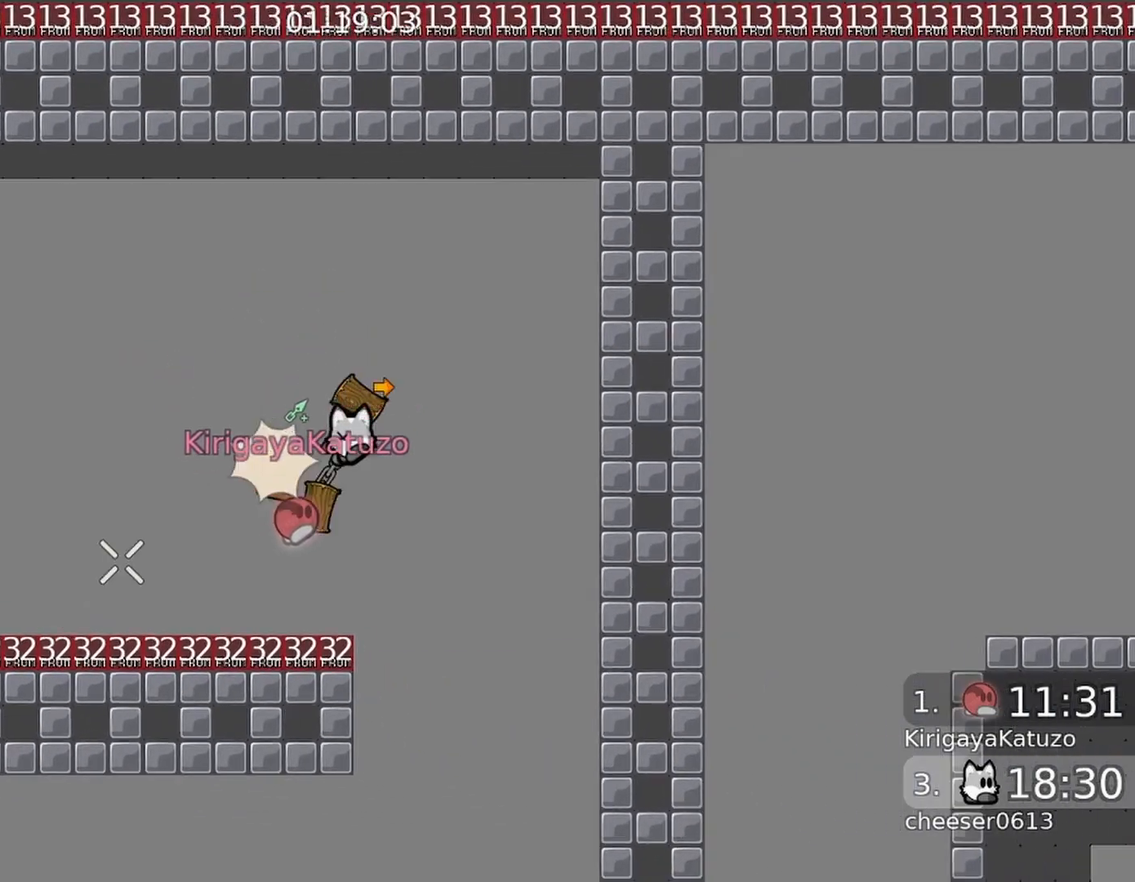
{"buttons": ["R2"], "left_stick": "center", "right_stick": "down-right", "events": [[133, "R2", "up"], [333, "R2", "down"], [333, "right_stick", "down"], [467, "right_stick", "down-right"]]}
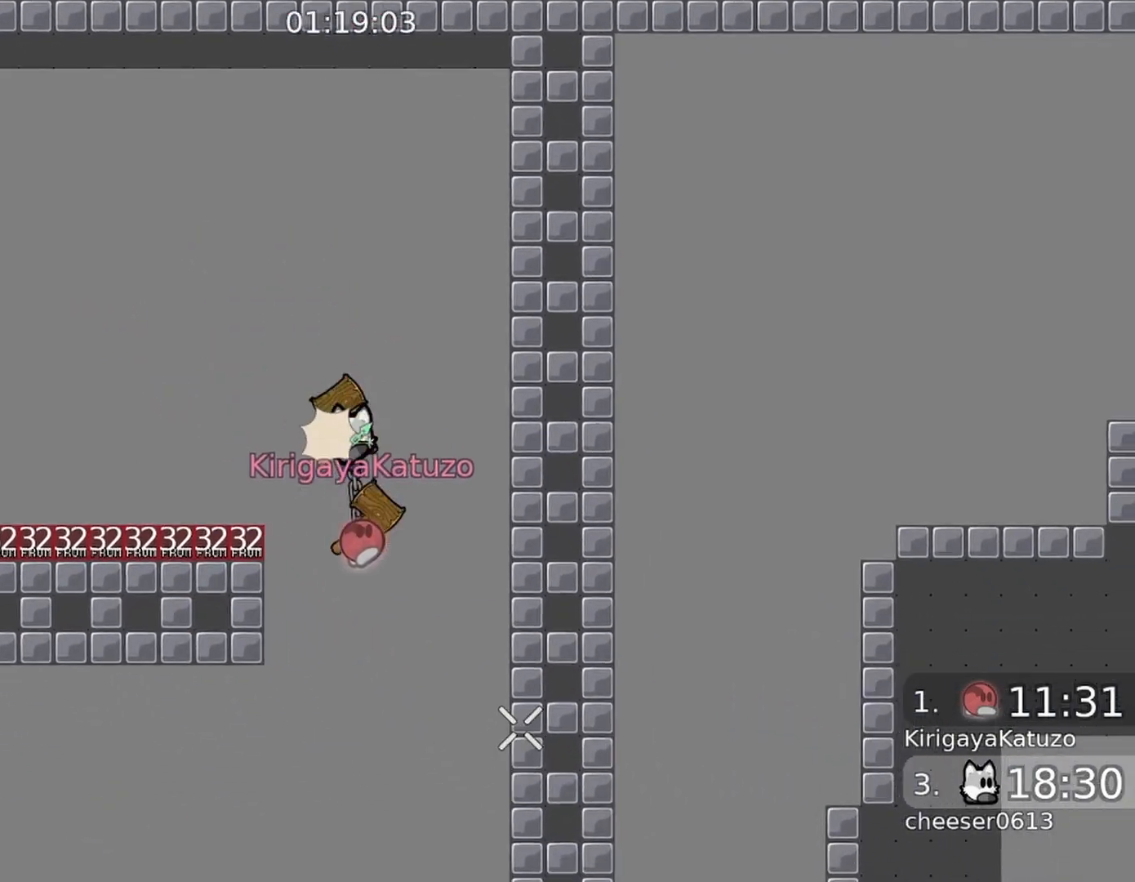
{"buttons": [], "left_stick": "center", "right_stick": "down", "events": [[100, "R2", "up"], [100, "right_stick", "down"], [233, "R2", "down"], [433, "R2", "up"]]}
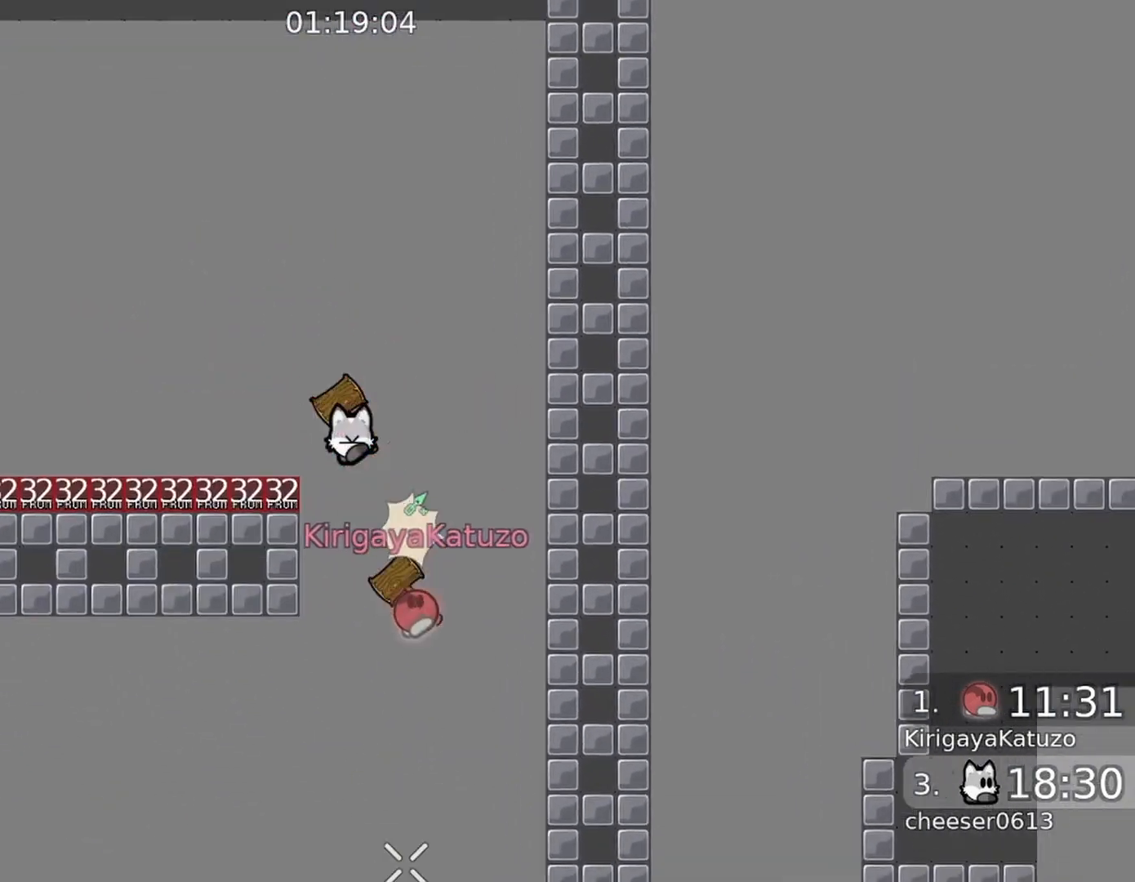
{"buttons": [], "left_stick": "center", "right_stick": "down", "events": [[67, "R2", "down"], [200, "R2", "up"]]}
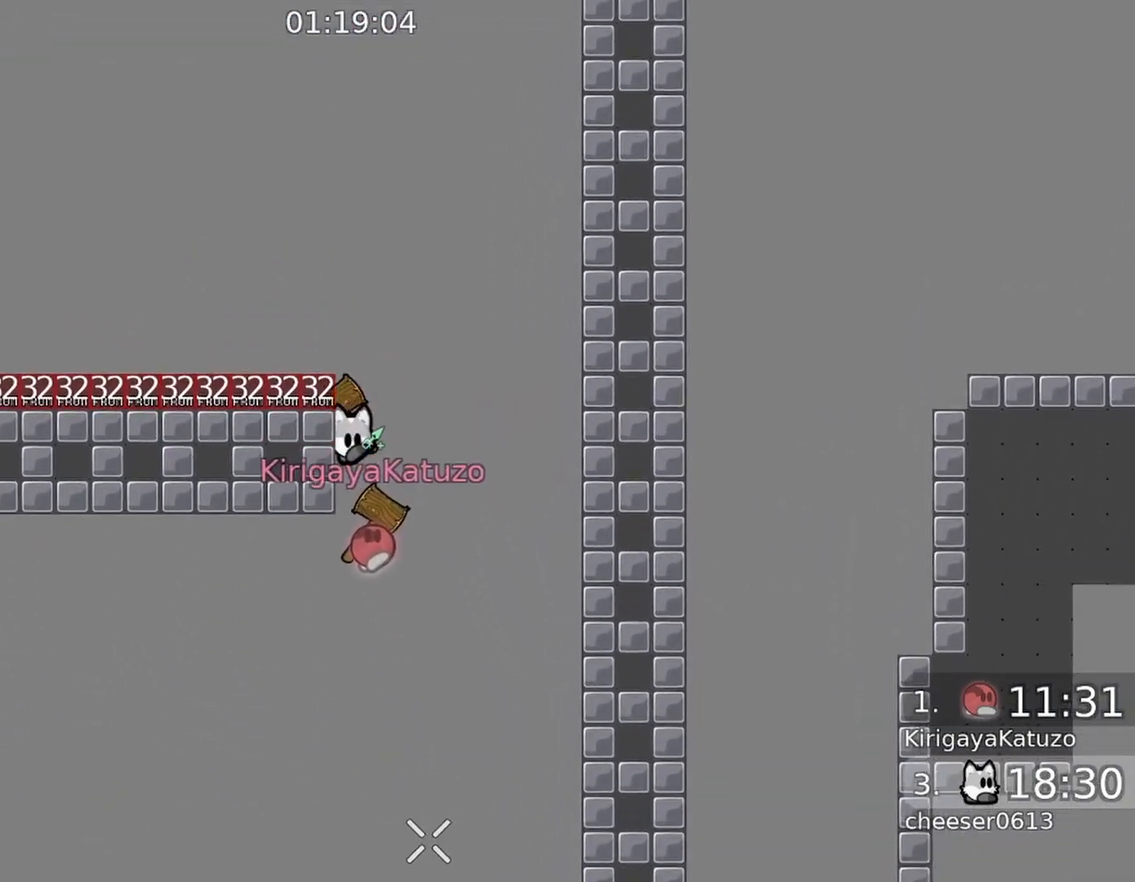
{"buttons": ["R2"], "left_stick": "center", "right_stick": "down", "events": [[100, "R2", "down"]]}
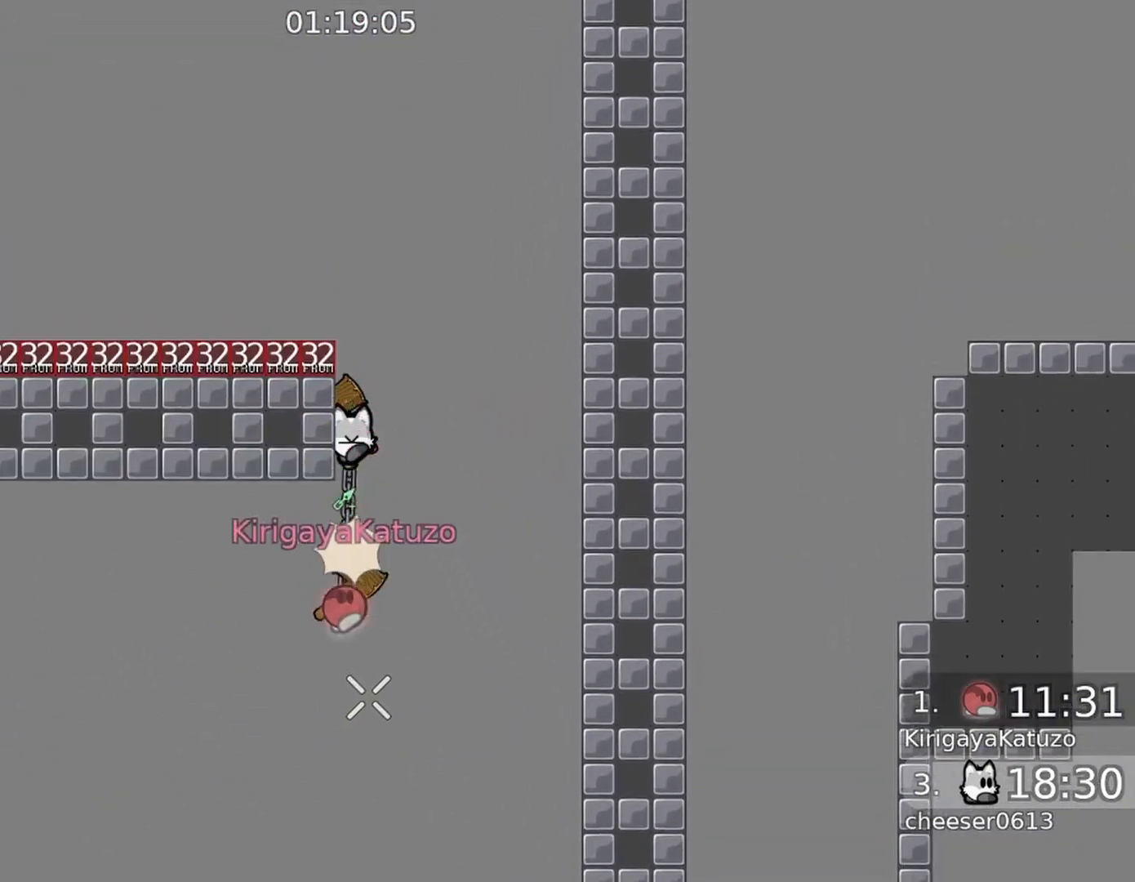
{"buttons": [], "left_stick": "center", "right_stick": "center", "events": [[33, "R2", "up"], [333, "right_stick", "center"]]}
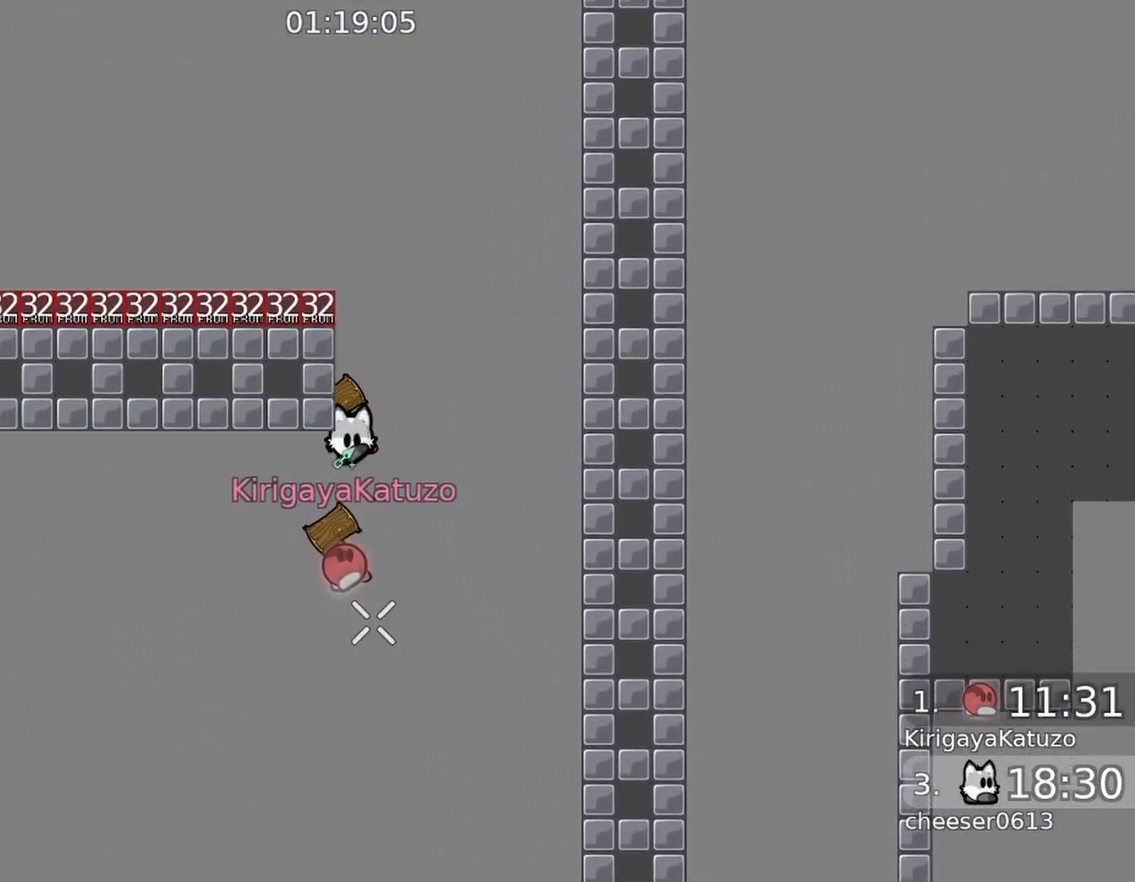
{"buttons": ["R2"], "left_stick": "center", "right_stick": "down", "events": [[67, "right_stick", "down"], [300, "R2", "down"]]}
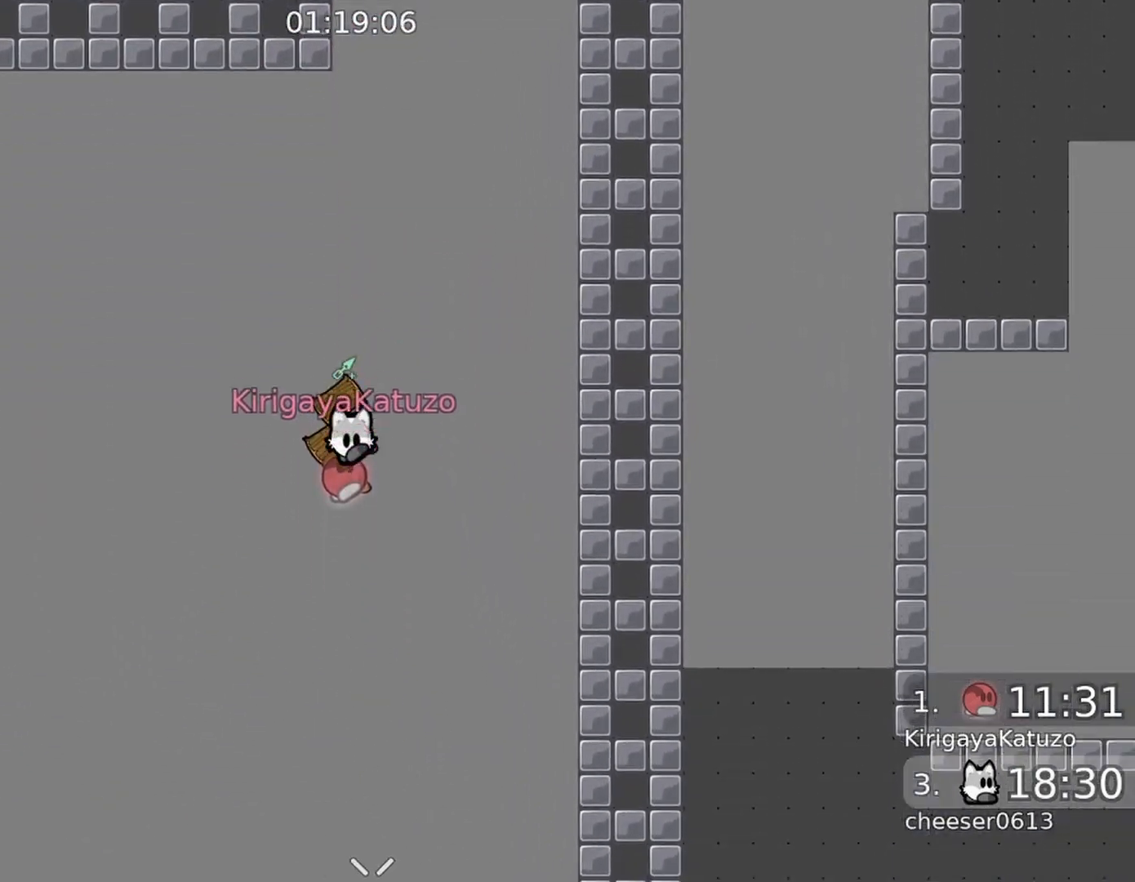
{"buttons": [], "left_stick": "center", "right_stick": "down", "events": [[433, "R2", "up"]]}
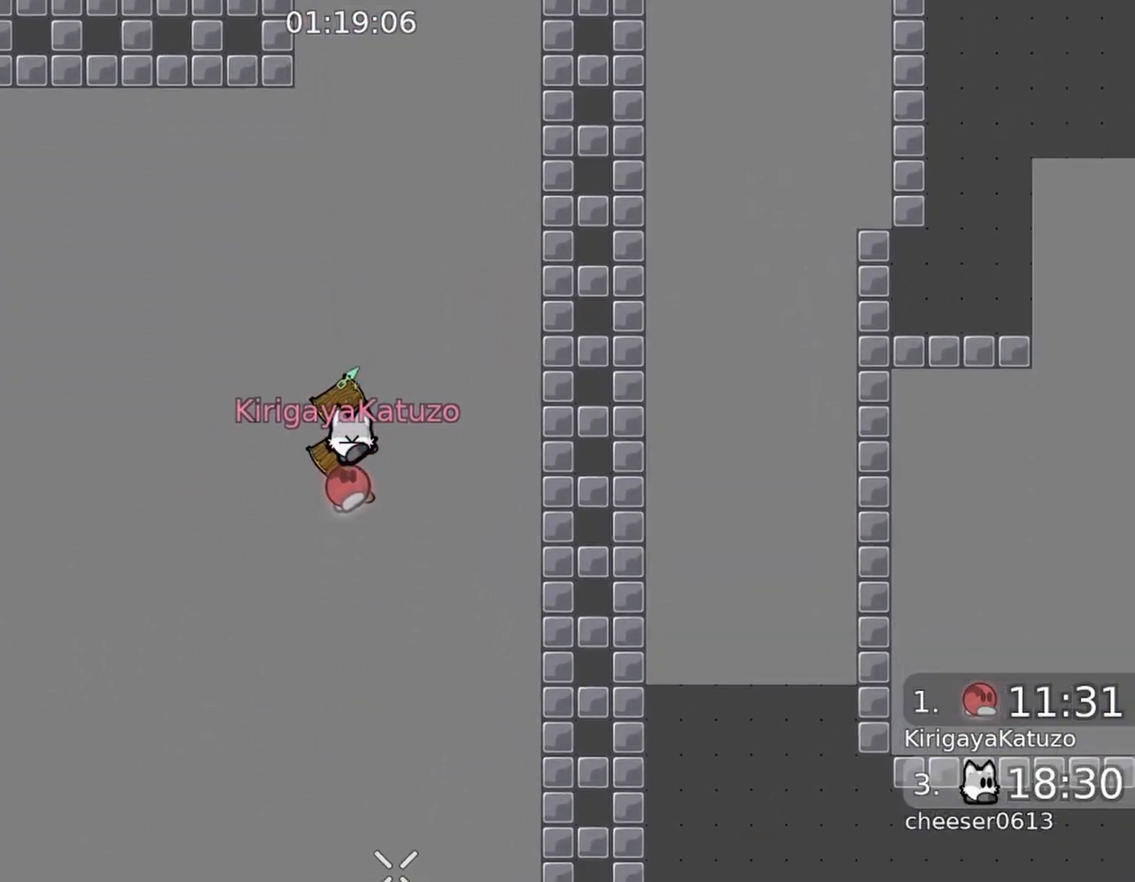
{"buttons": ["R2"], "left_stick": "center", "right_stick": "down", "events": [[67, "R2", "down"], [333, "R2", "up"], [467, "R2", "down"]]}